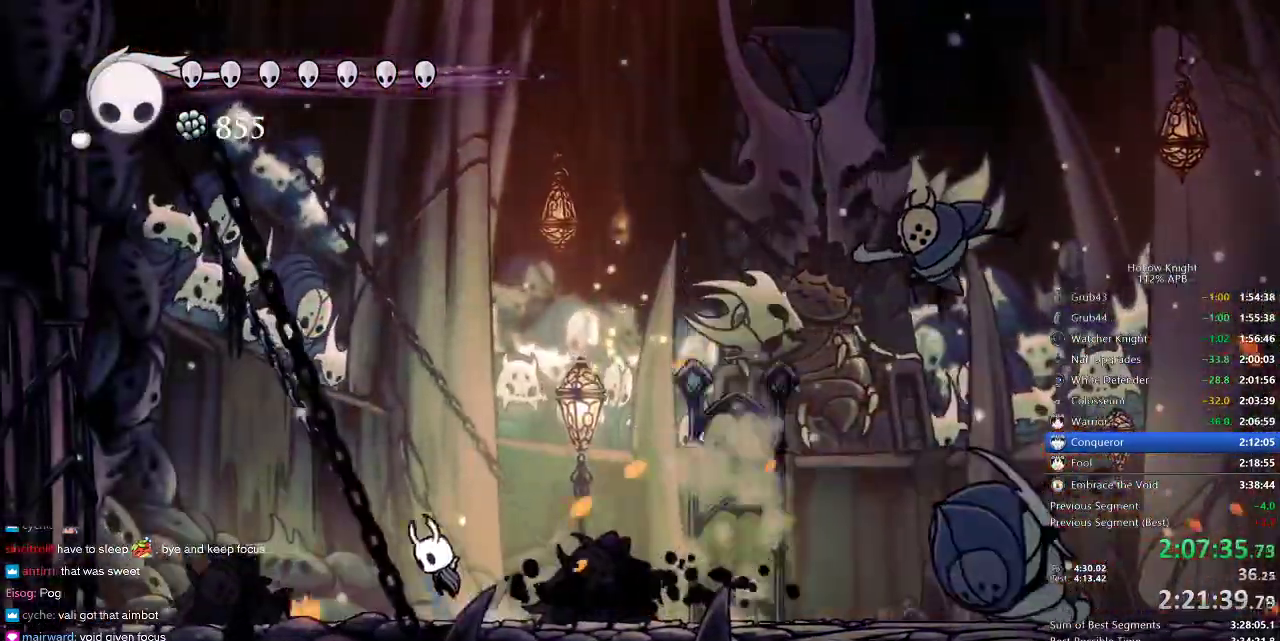
Gameplay with keyboard; each line is a JSON object with the keys held at the frame after it. "events" lists presses ("down") and releases ("up") of "cdash", "dash", "dnail", "down", "heal", "inv", "jump", "left", "nail", "right", "spell" and "up" between this image and that frame as [ms after this image, input, new state], when the widget could be followed in between. No other keys are recorded. Mouse input is not recorded. Key names are as the overlay labels them; some are game actions (e.g. jump) rather than physical keys.
{"keys": ["left", "nail"], "events": [[33, "jump", "down"], [133, "right", "down"], [167, "left", "up"], [267, "jump", "up"], [267, "spell", "down"], [333, "right", "up"], [383, "spell", "up"], [483, "left", "down"], [483, "nail", "down"]]}
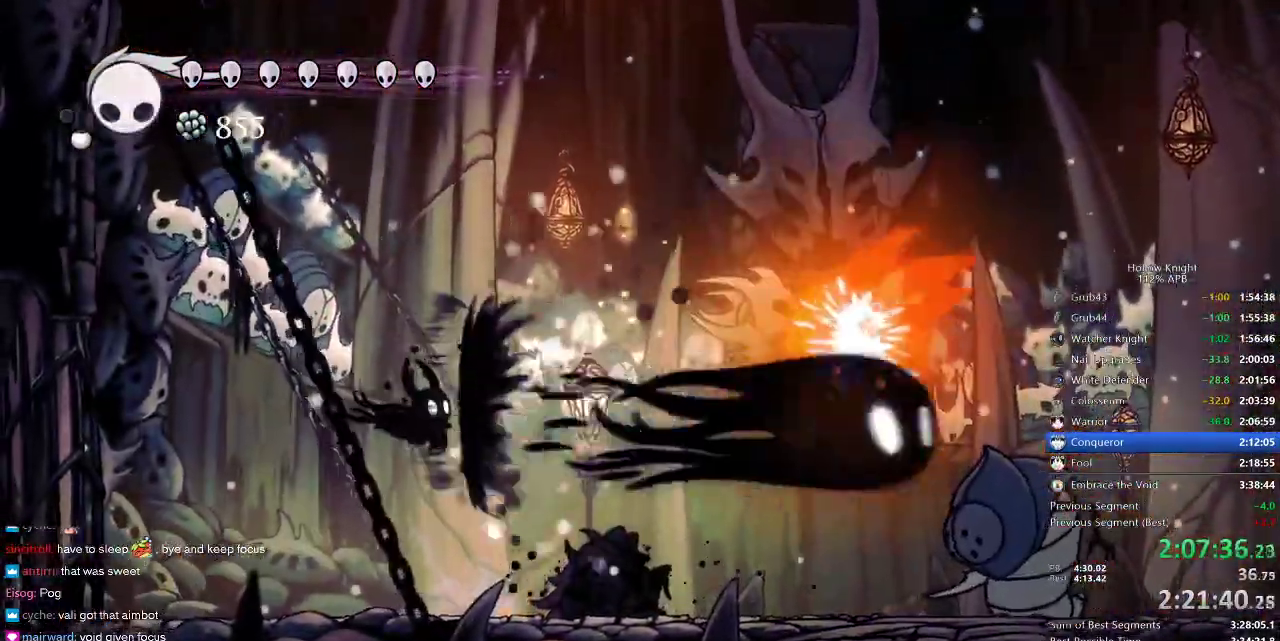
{"keys": ["left", "nail"], "events": []}
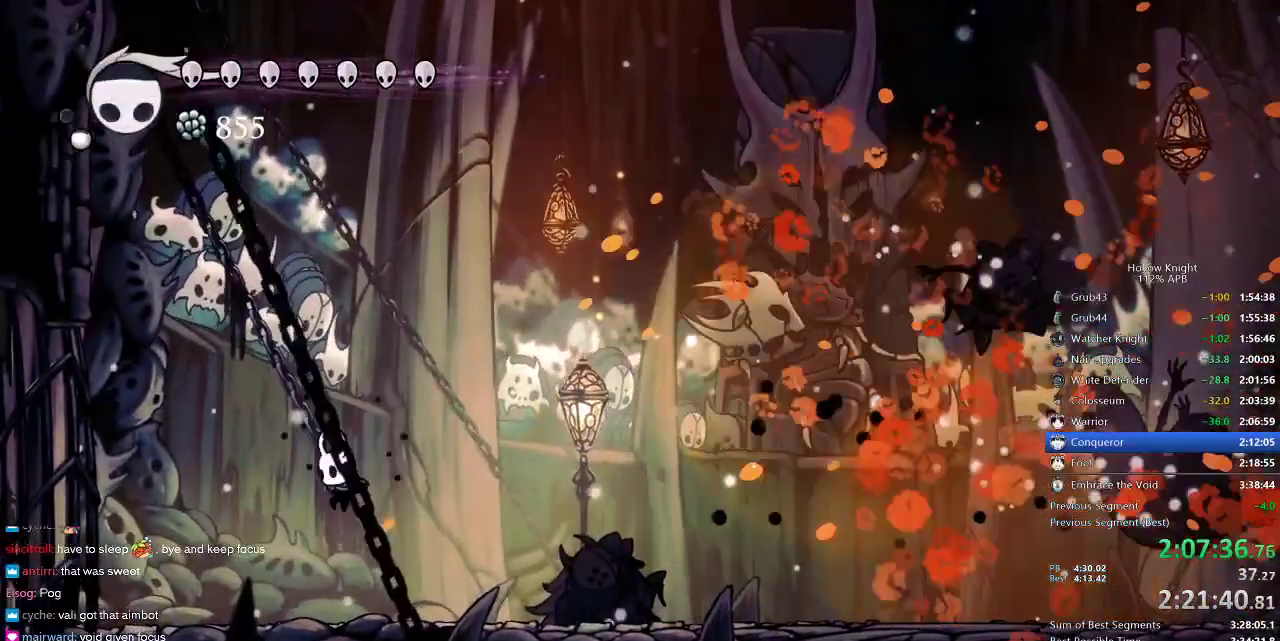
{"keys": ["jump", "left"], "events": [[200, "nail", "up"], [350, "jump", "down"]]}
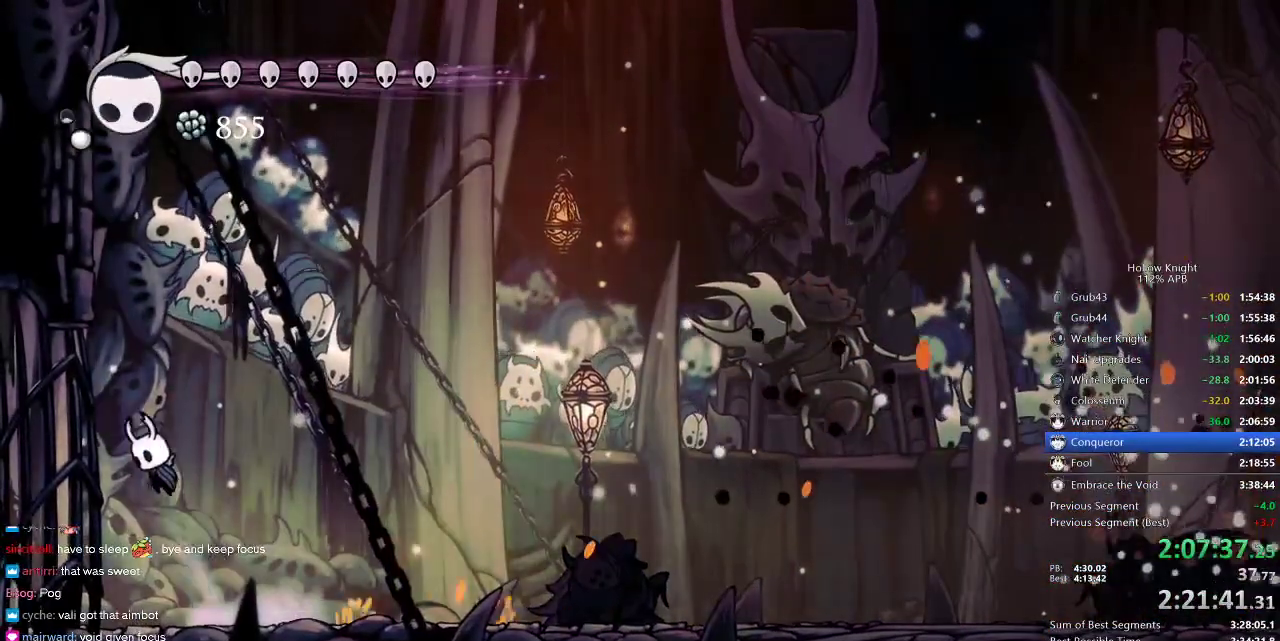
{"keys": ["left"], "events": [[117, "jump", "up"], [200, "jump", "down"], [500, "jump", "up"]]}
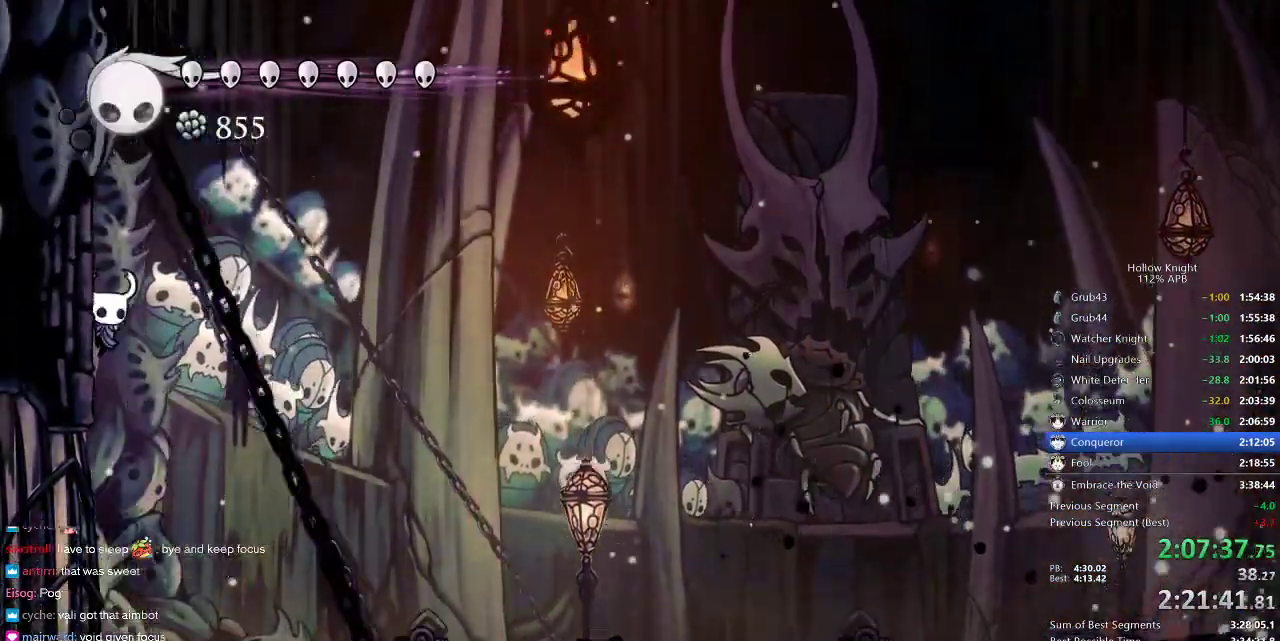
{"keys": ["jump", "left"], "events": [[83, "jump", "down"], [167, "jump", "up"], [483, "jump", "down"]]}
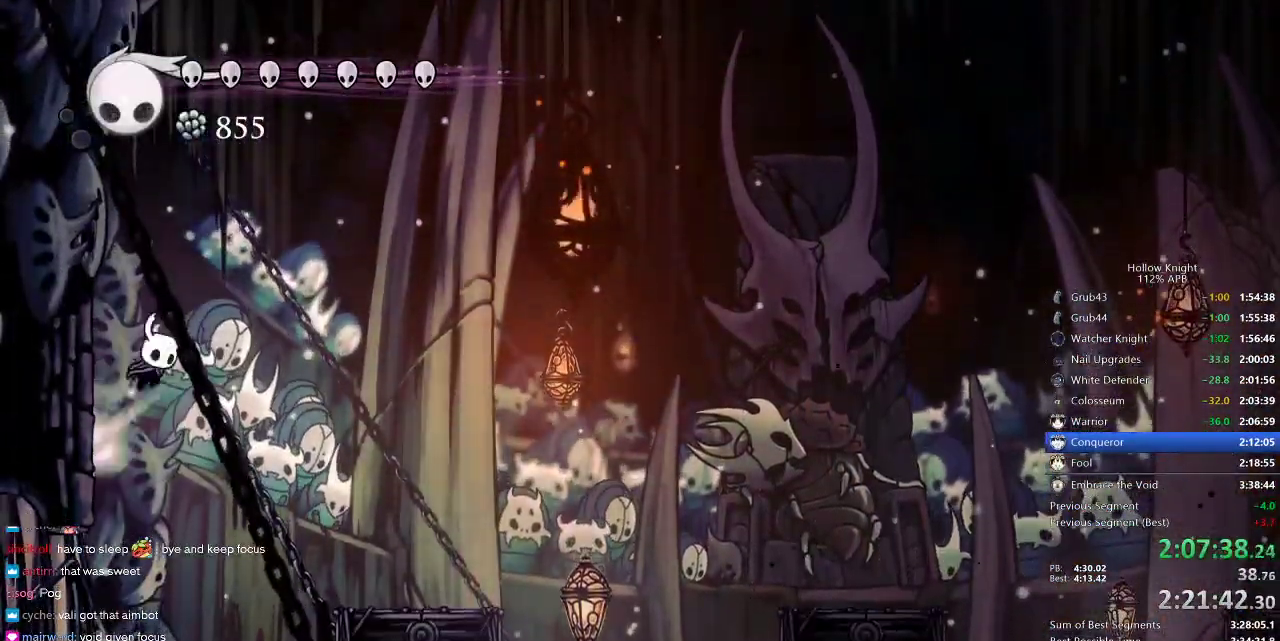
{"keys": ["left"], "events": [[17, "jump", "up"], [283, "jump", "down"], [383, "jump", "up"]]}
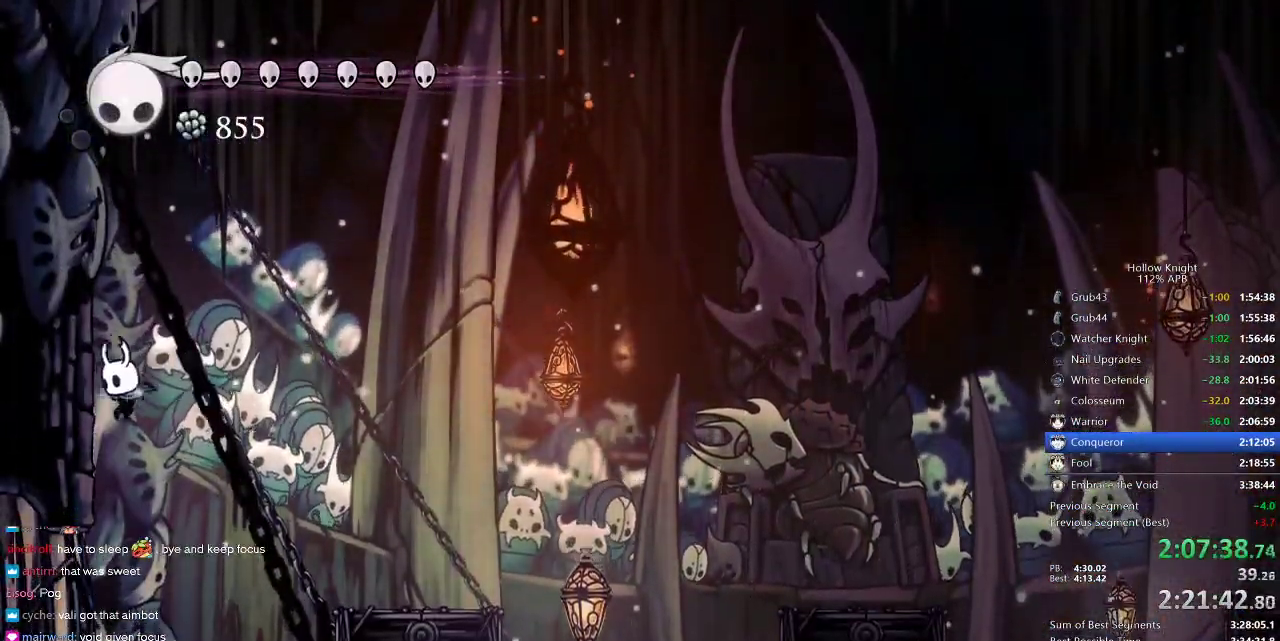
{"keys": ["left"], "events": [[217, "jump", "down"], [267, "jump", "up"]]}
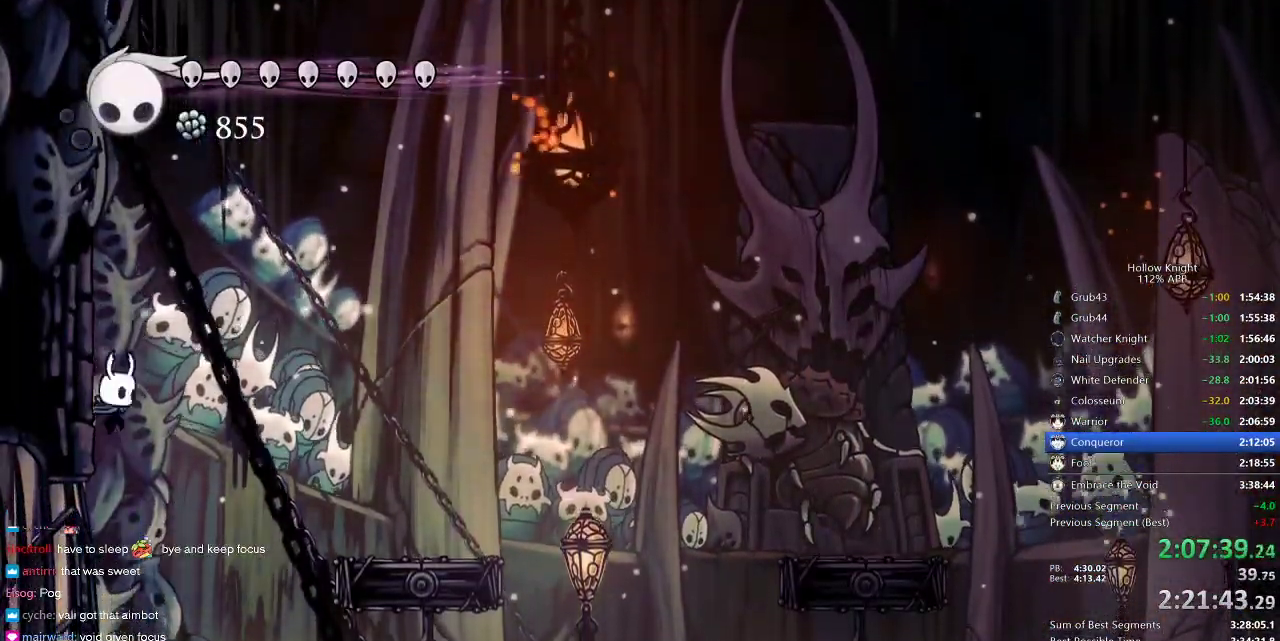
{"keys": ["jump", "left"], "events": [[83, "jump", "down"], [200, "jump", "up"], [467, "jump", "down"]]}
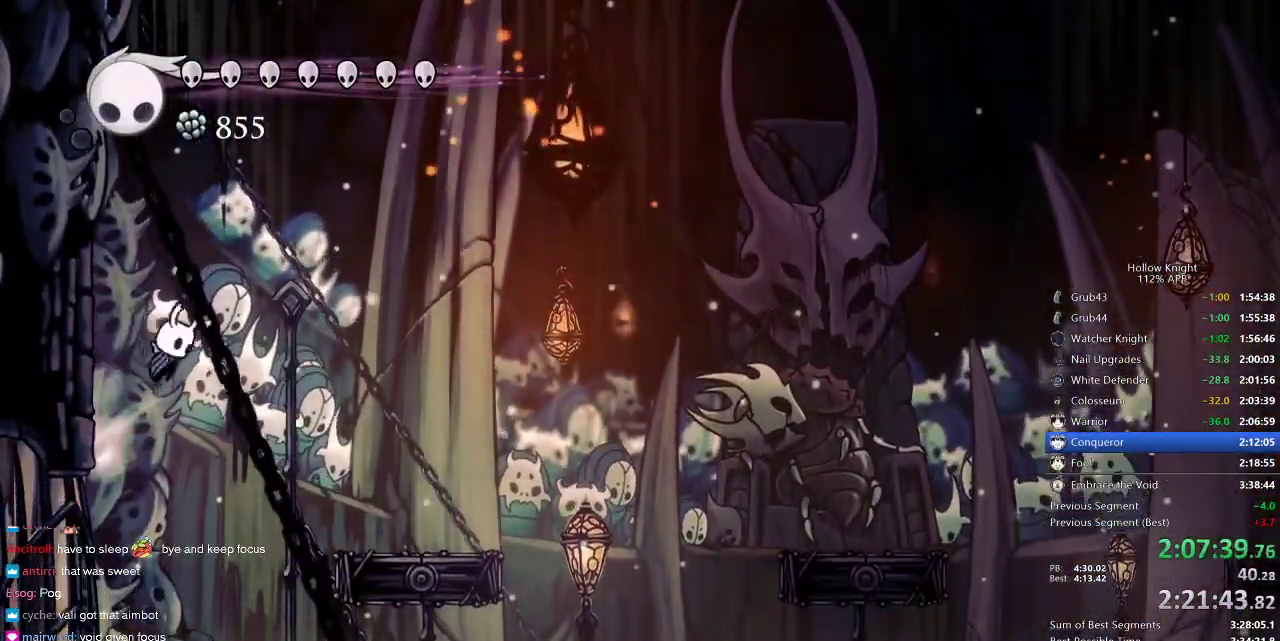
{"keys": ["left"], "events": [[50, "jump", "up"], [350, "jump", "down"], [483, "jump", "up"]]}
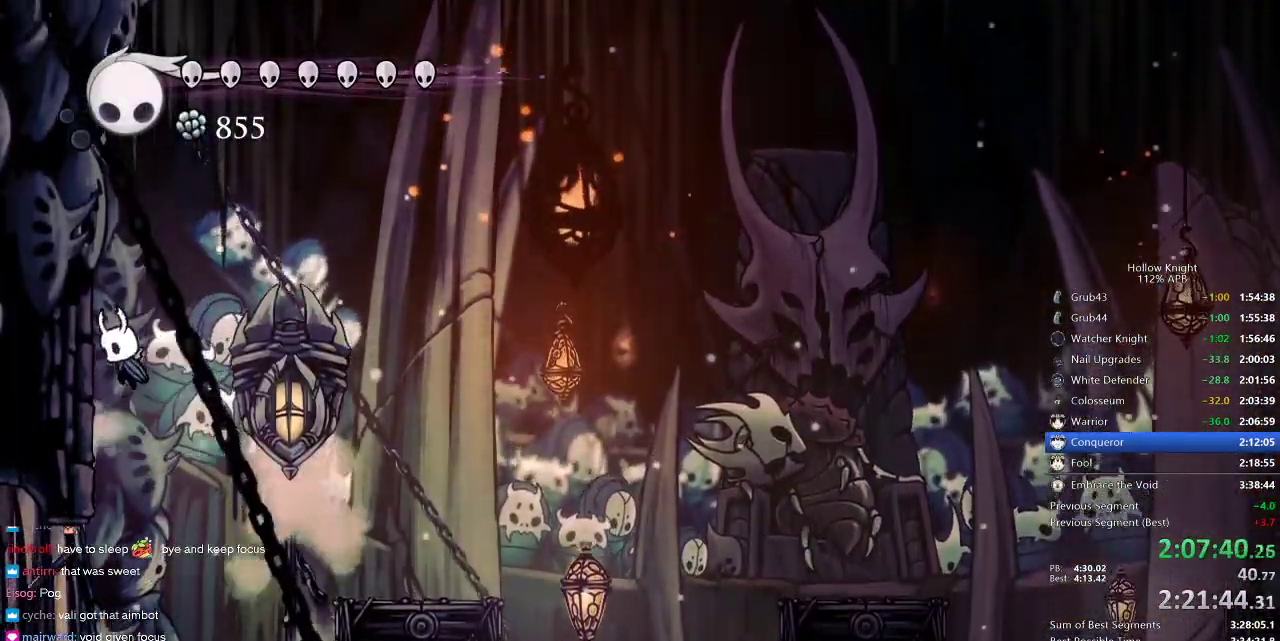
{"keys": ["nail"], "events": [[183, "jump", "down"], [283, "left", "up"], [283, "right", "down"], [317, "jump", "up"], [317, "right", "up"], [450, "nail", "down"]]}
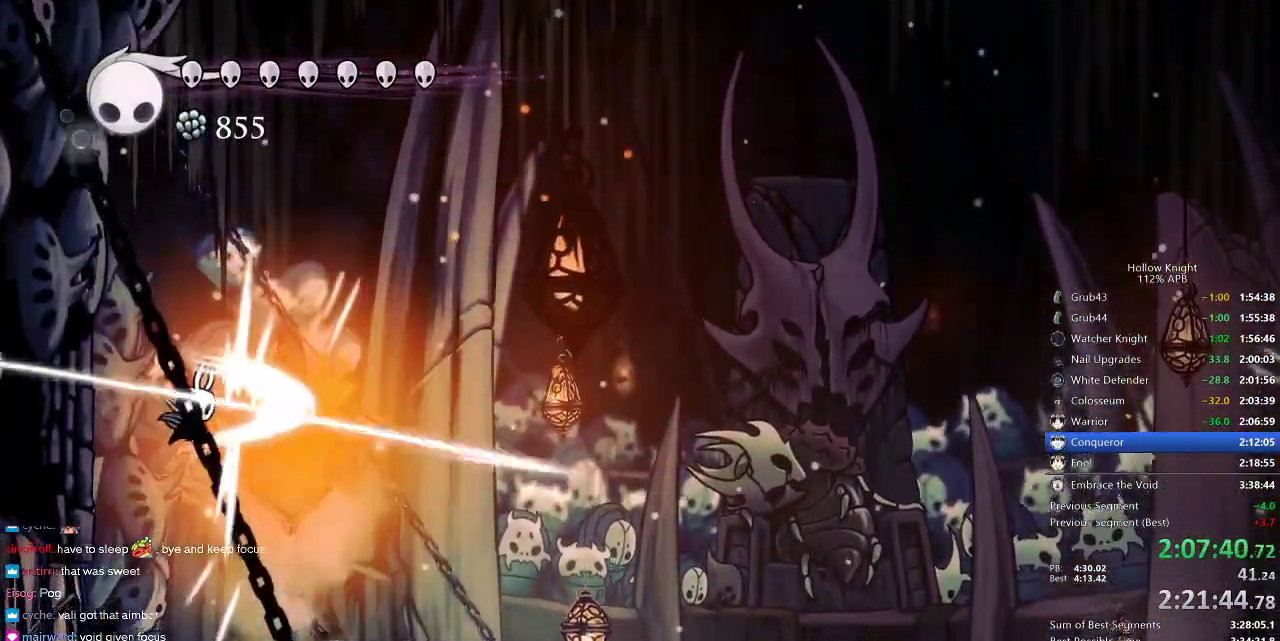
{"keys": ["left", "nail"], "events": [[50, "nail", "up"], [83, "spell", "down"], [183, "spell", "up"], [283, "left", "down"], [283, "nail", "down"]]}
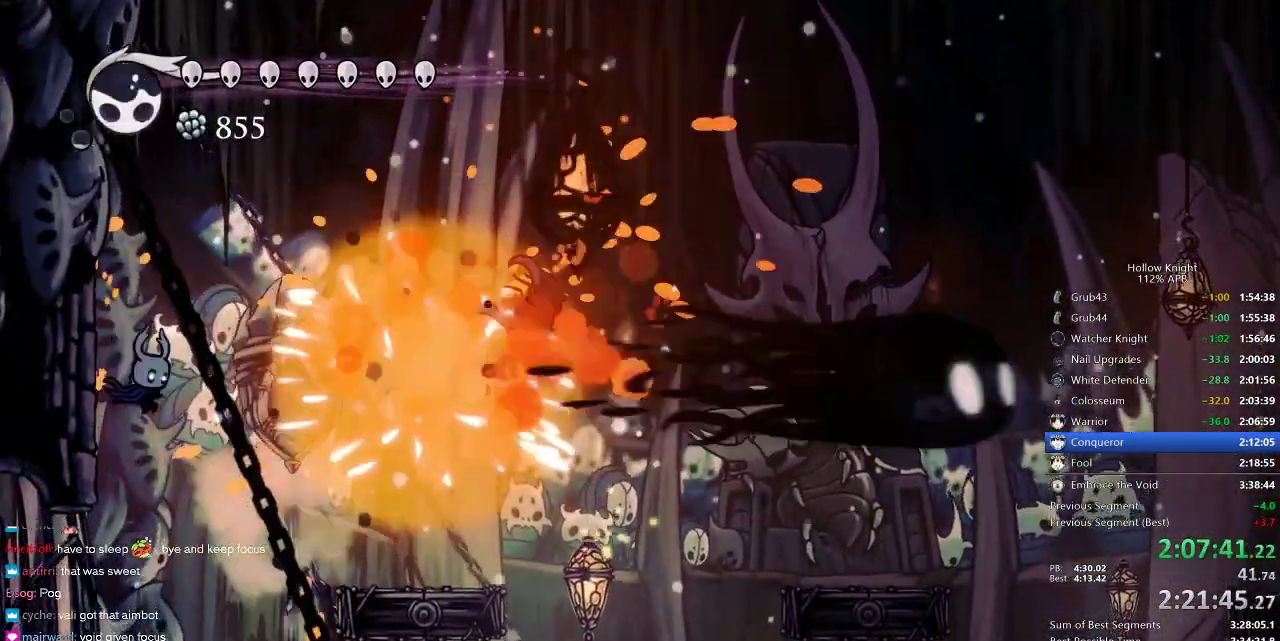
{"keys": ["jump", "left"], "events": [[17, "nail", "up"], [283, "jump", "down"]]}
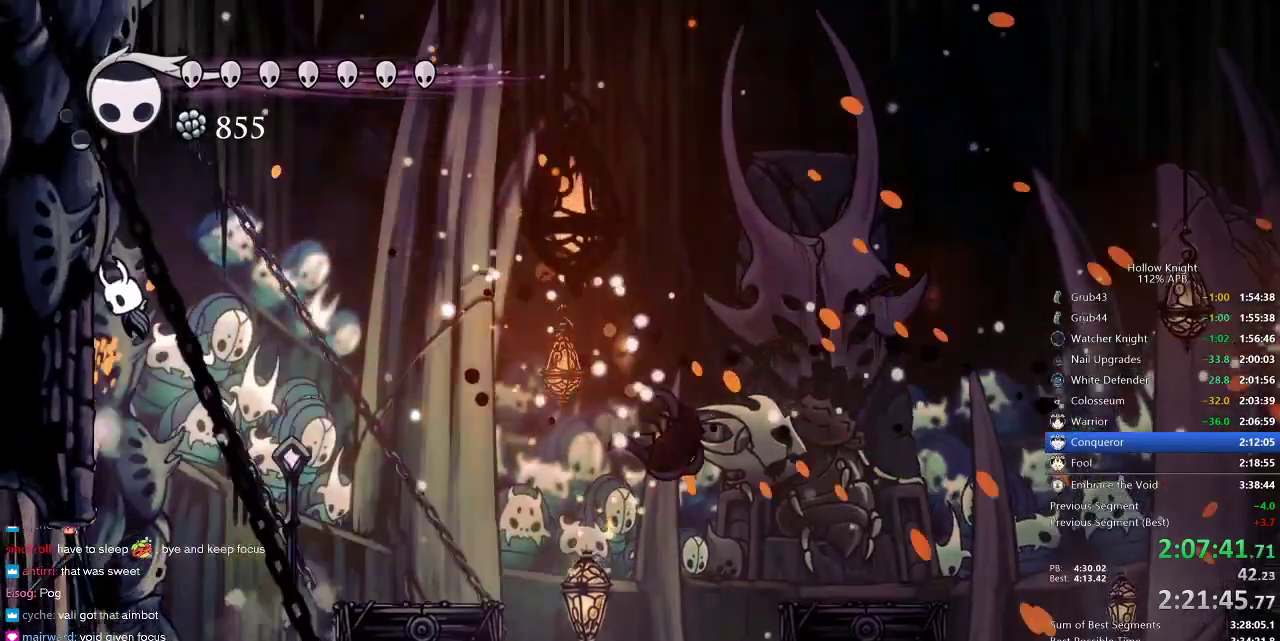
{"keys": ["left"], "events": [[50, "jump", "up"], [217, "jump", "down"], [317, "jump", "up"]]}
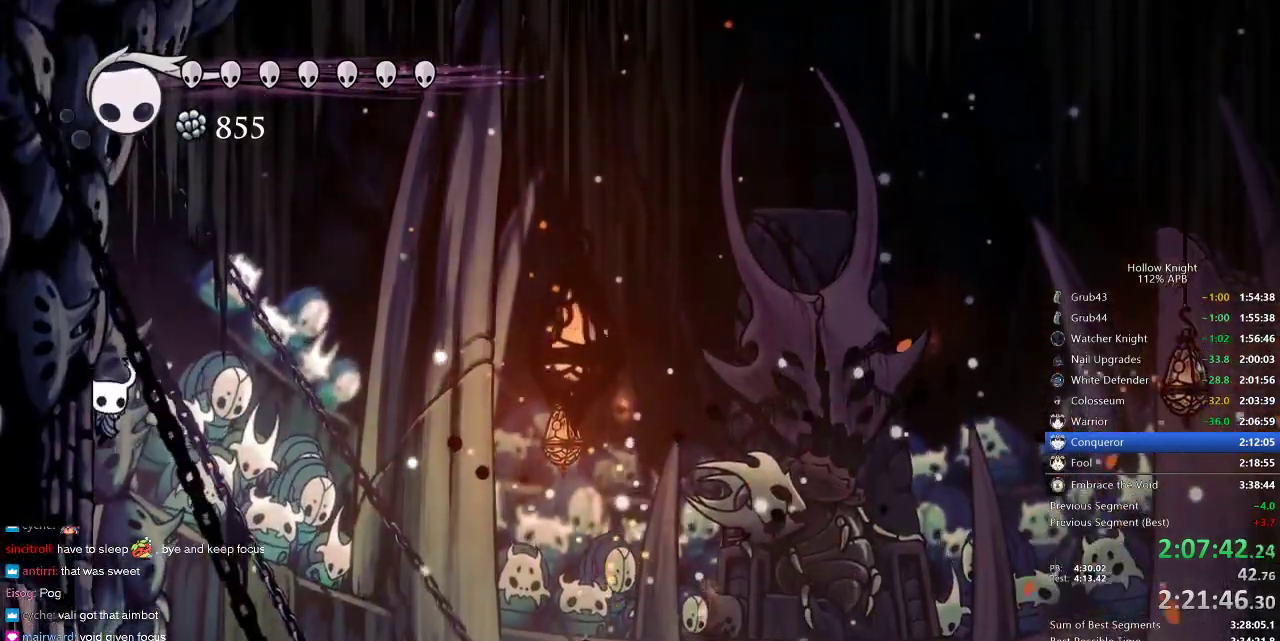
{"keys": ["jump", "left"], "events": [[100, "jump", "down"], [183, "jump", "up"], [483, "jump", "down"]]}
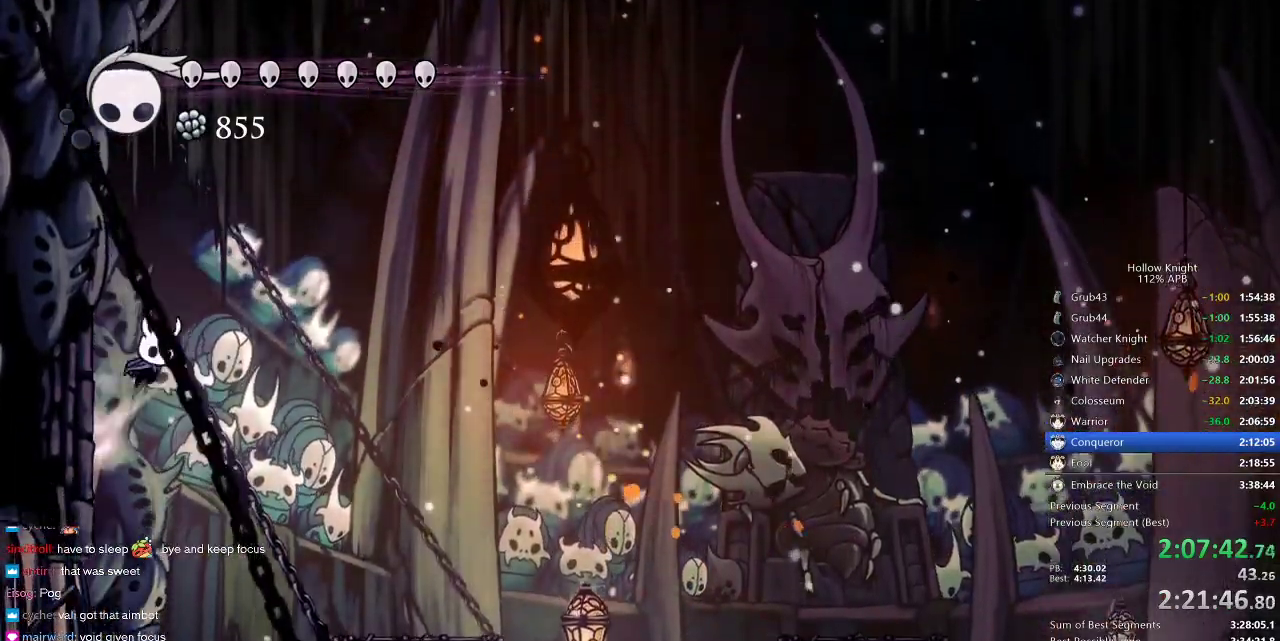
{"keys": ["left"], "events": [[83, "jump", "up"], [317, "jump", "down"], [417, "jump", "up"]]}
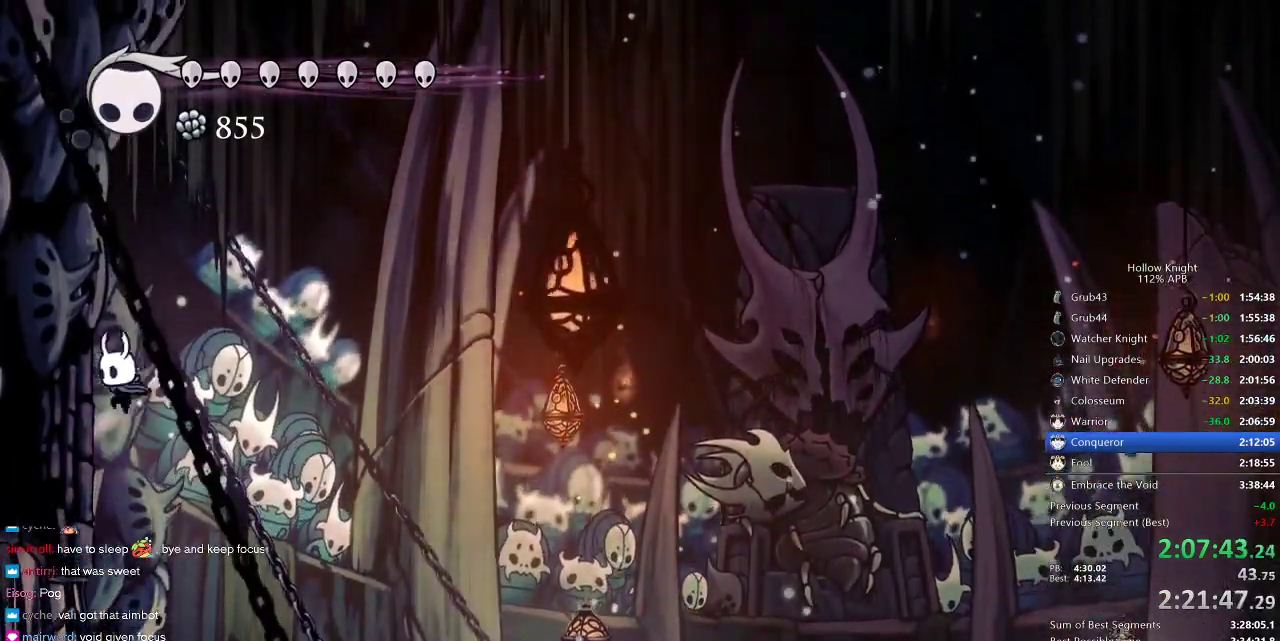
{"keys": ["left"], "events": [[167, "jump", "down"], [317, "jump", "up"]]}
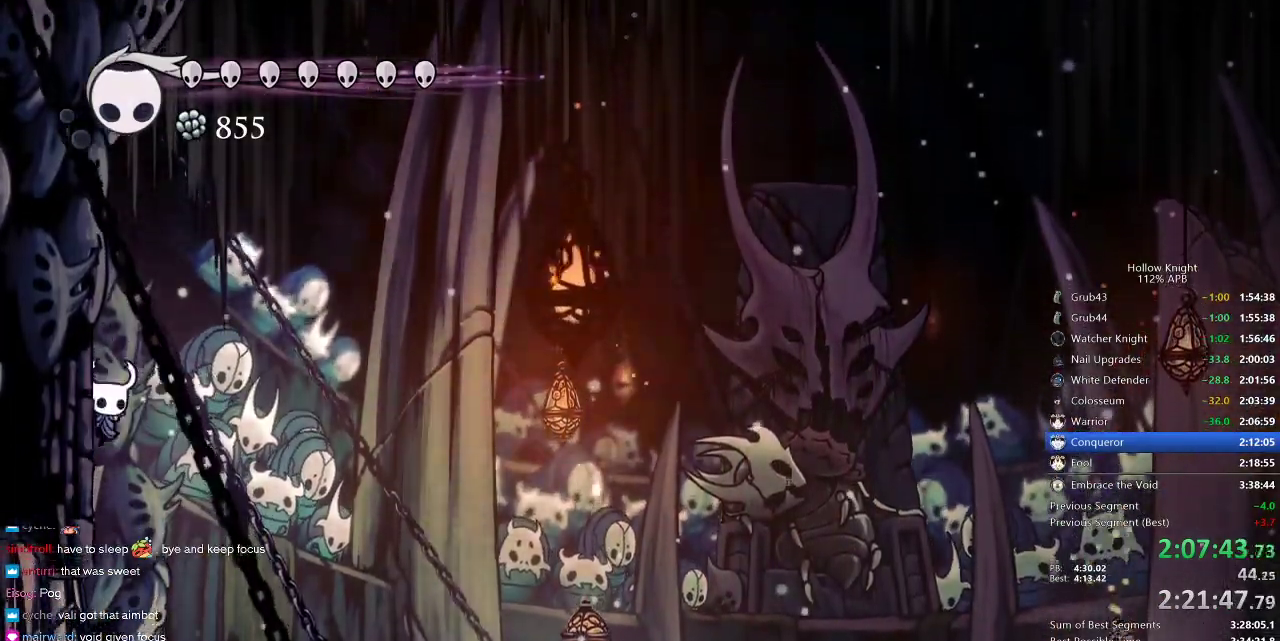
{"keys": ["jump", "left"], "events": [[50, "jump", "down"], [133, "jump", "up"], [433, "jump", "down"]]}
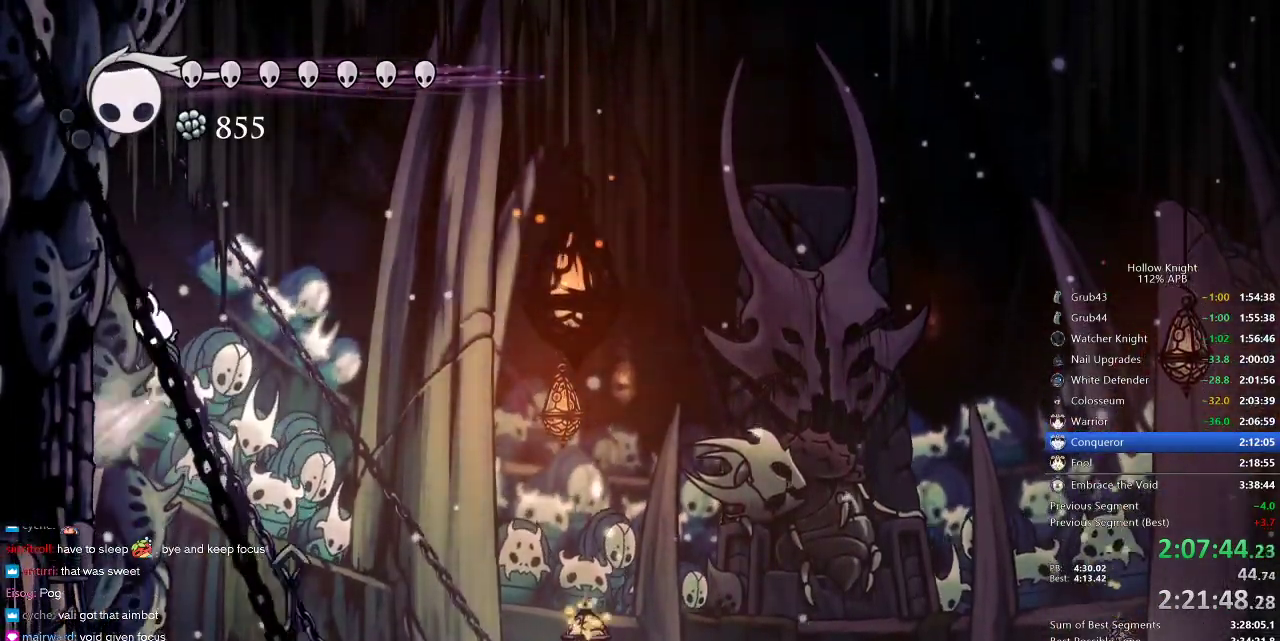
{"keys": ["left"], "events": [[83, "jump", "up"], [350, "jump", "down"], [433, "jump", "up"]]}
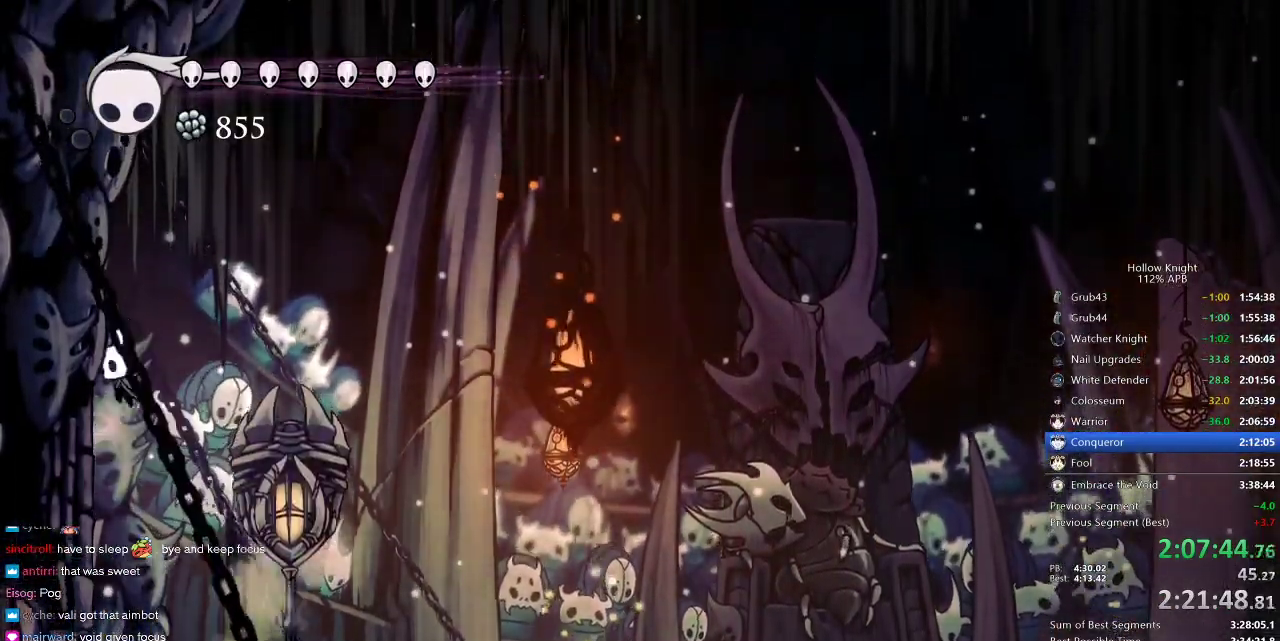
{"keys": ["right"], "events": [[200, "jump", "down"], [367, "jump", "up"], [467, "left", "up"], [467, "right", "down"]]}
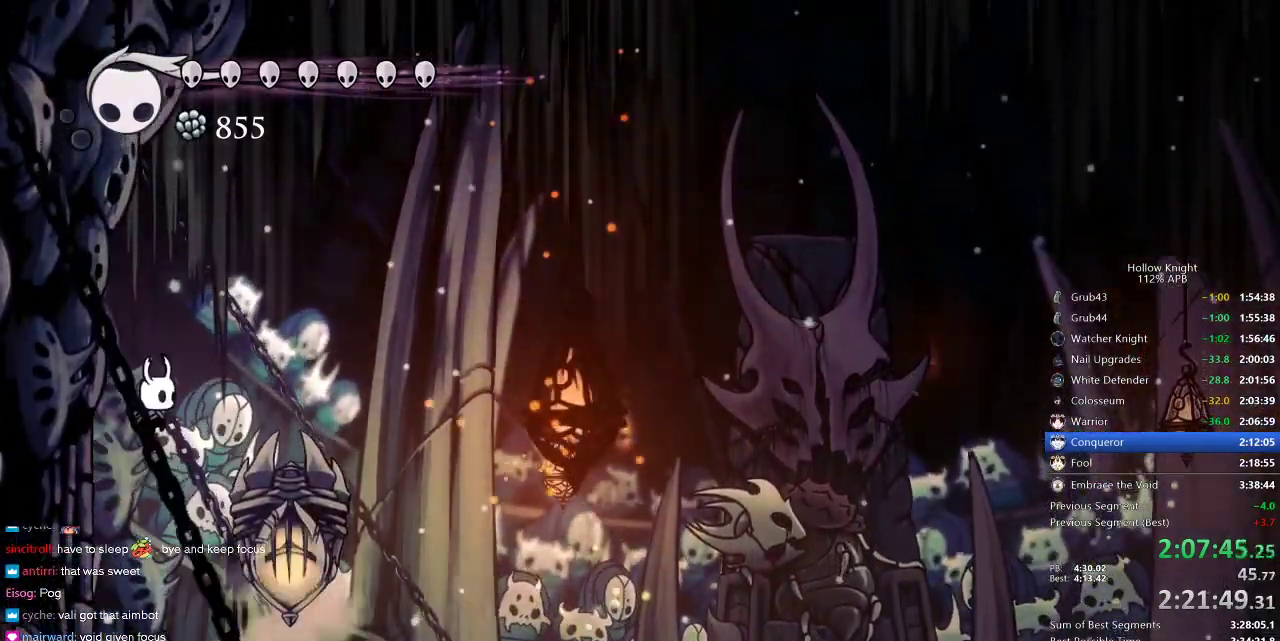
{"keys": ["left"], "events": [[33, "right", "up"], [100, "nail", "down"], [167, "nail", "up"], [233, "spell", "down"], [333, "spell", "up"], [417, "left", "down"]]}
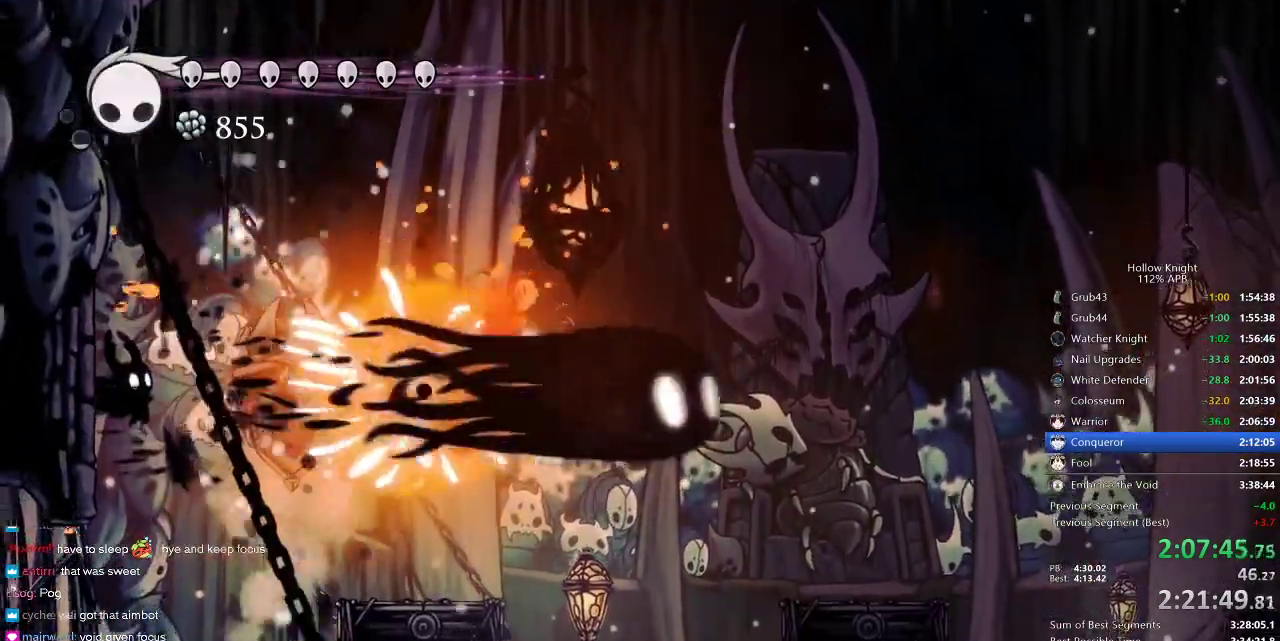
{"keys": ["left", "nail"], "events": [[33, "nail", "down"]]}
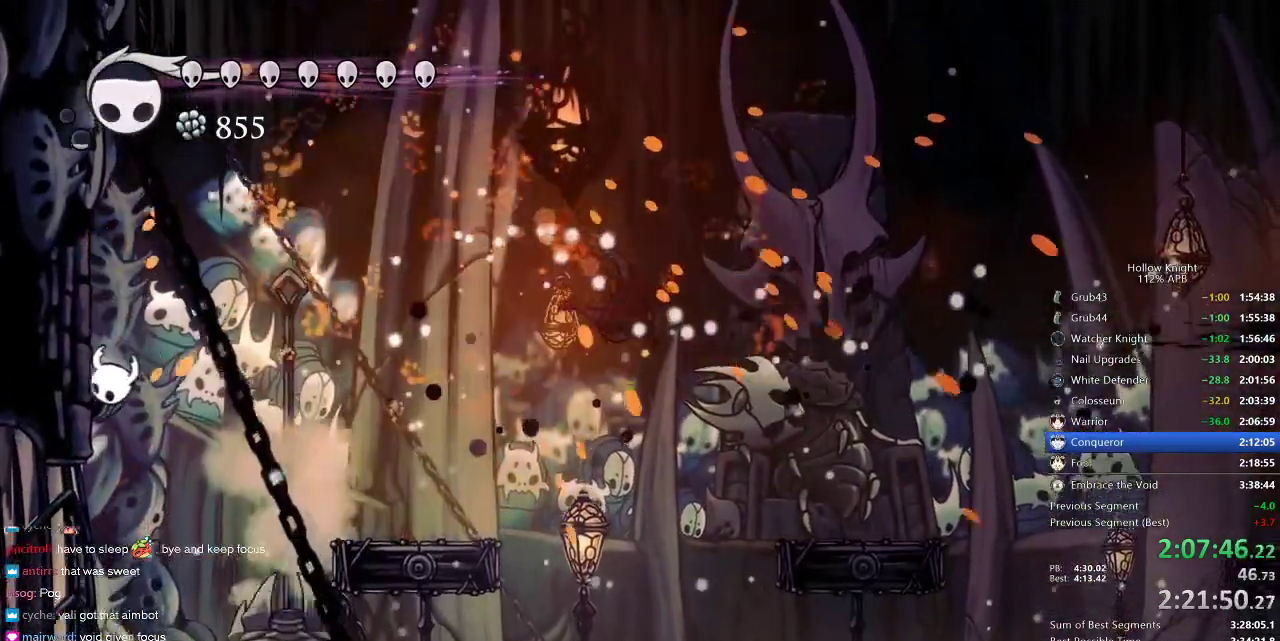
{"keys": ["nail"], "events": [[17, "jump", "down"], [117, "right", "down"], [150, "left", "up"], [217, "jump", "up"], [250, "dash", "down"], [350, "dash", "up"], [450, "right", "up"]]}
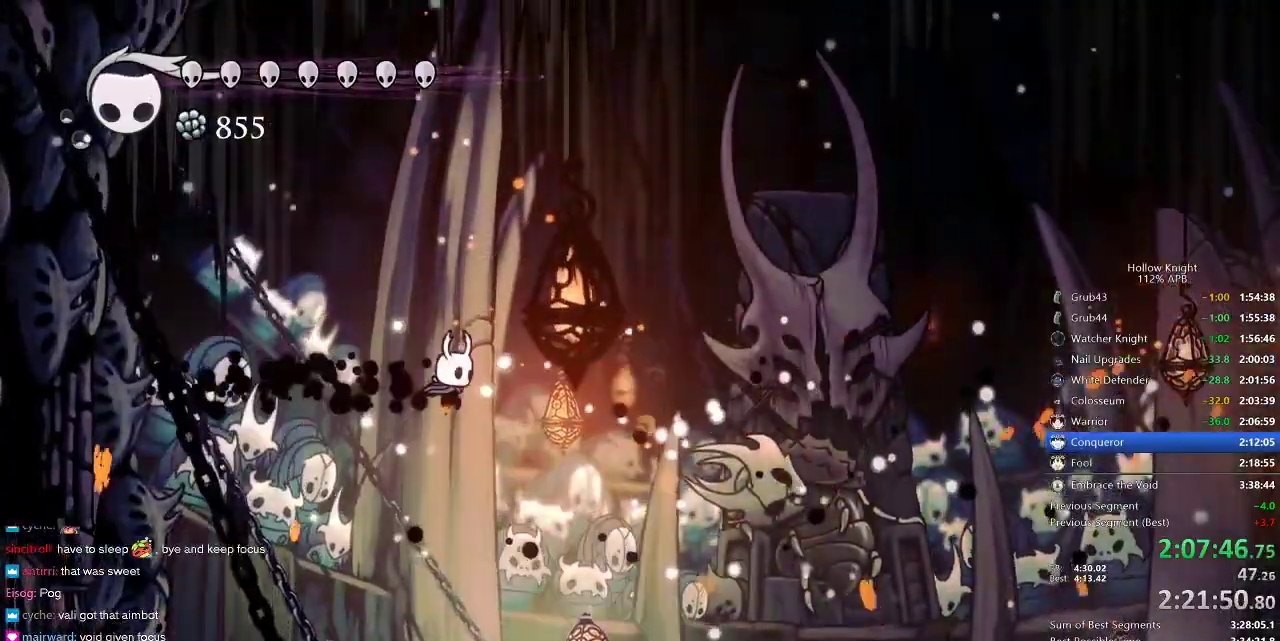
{"keys": ["nail"], "events": []}
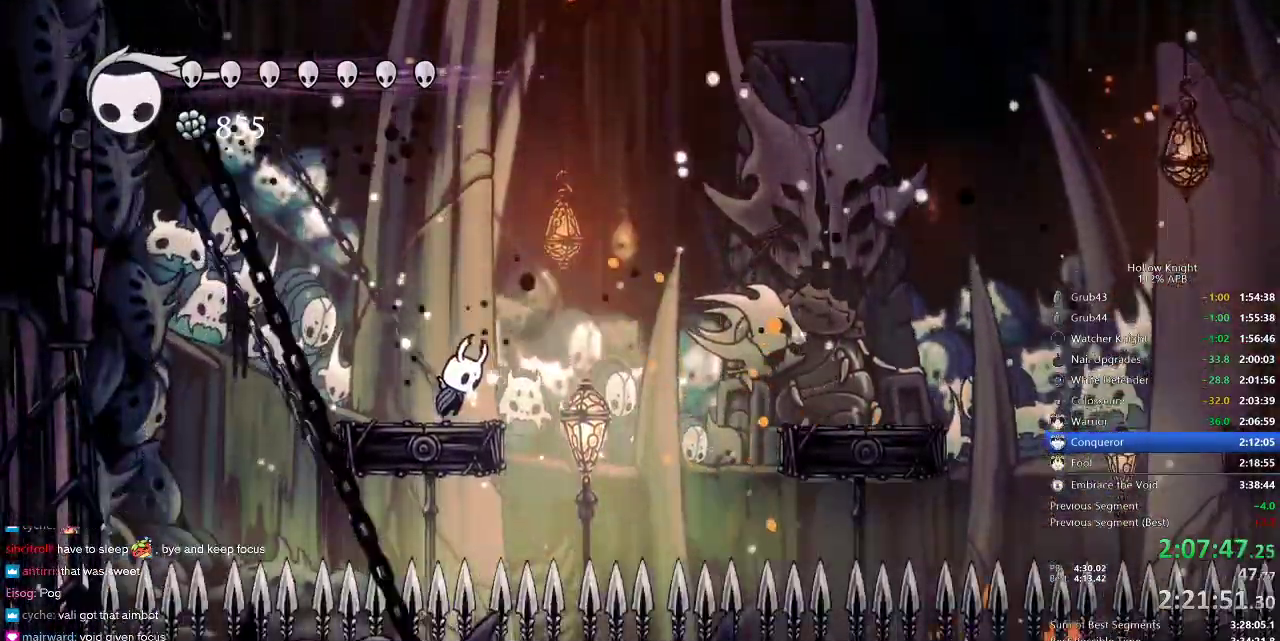
{"keys": ["nail", "right"], "events": [[17, "jump", "down"], [17, "right", "down"], [200, "dash", "down"], [267, "jump", "up"], [350, "dash", "up"]]}
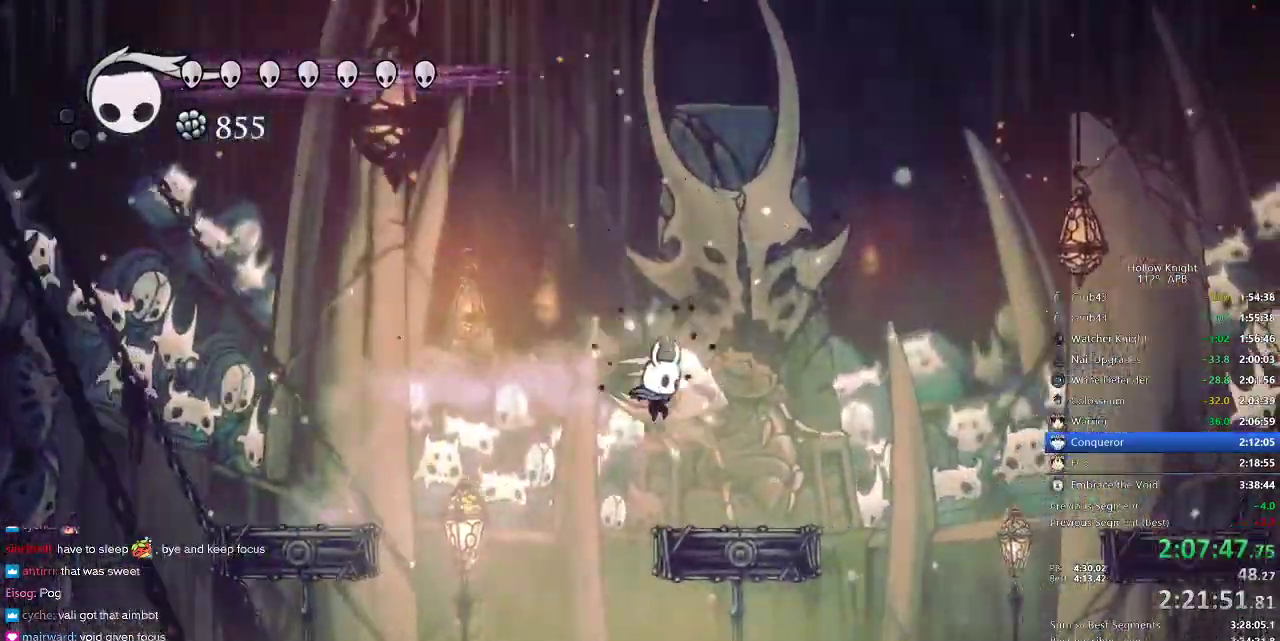
{"keys": ["left", "nail"], "events": [[300, "jump", "down"], [417, "jump", "up"], [500, "left", "down"], [500, "right", "up"]]}
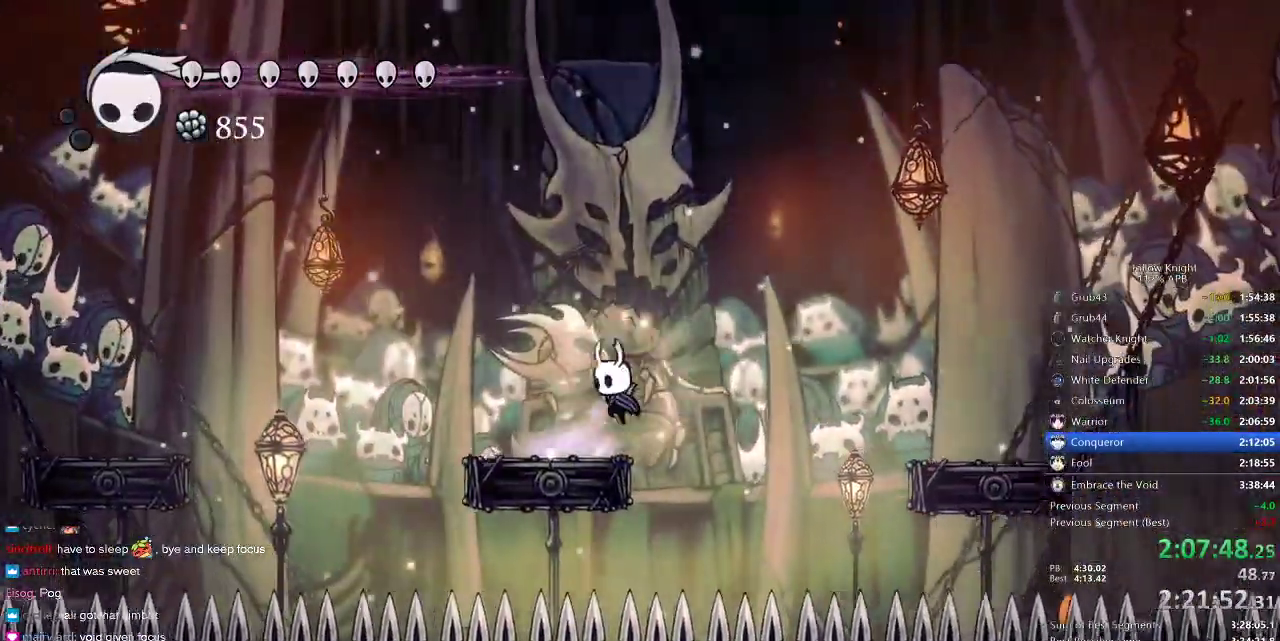
{"keys": ["nail"], "events": [[233, "jump", "down"], [283, "jump", "up"], [417, "left", "up"]]}